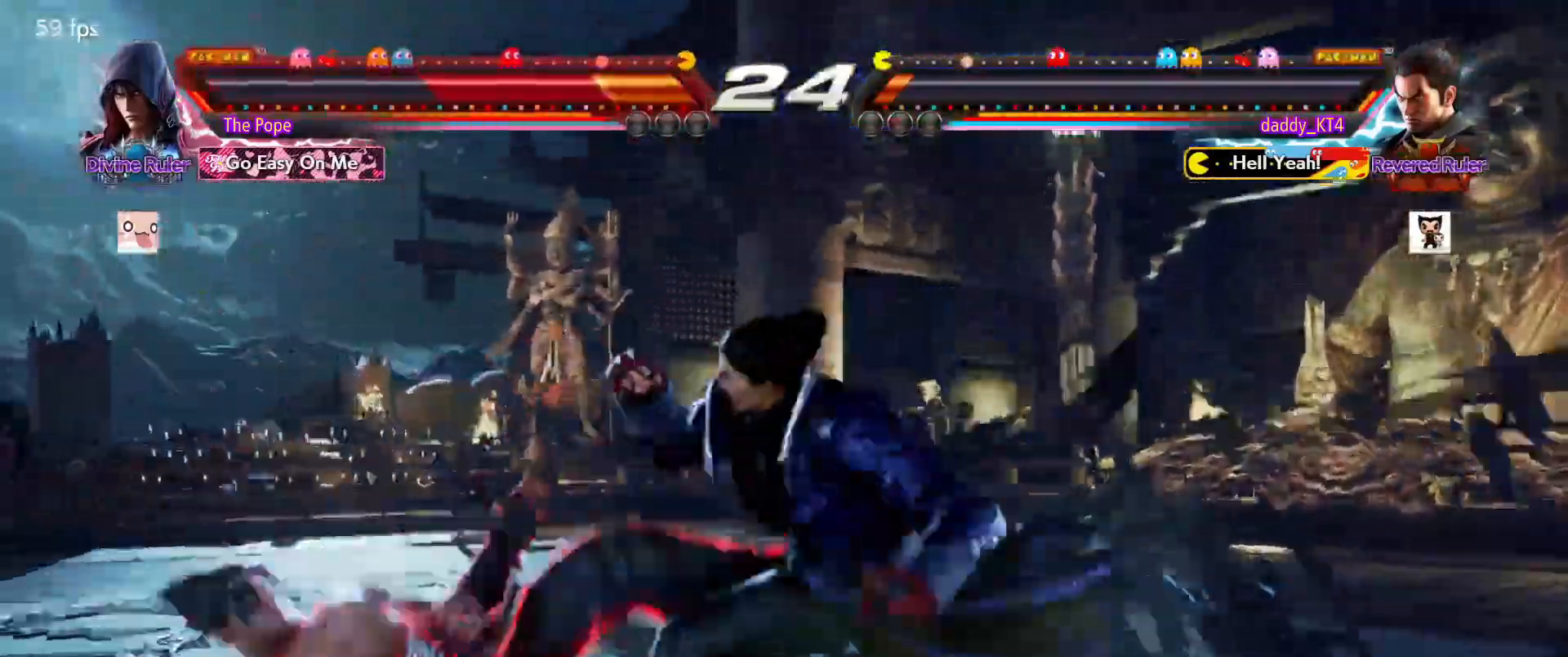
Gameplay with a controller (PlayStation layout); each line is a JSON object with the inputs held at the frame after it. "events" lists button and stick changes between this image and that frame as [ms after this image, input, new state], when the widget could be followed in between. Not read: L3 R3 right_stick.
{"buttons": [], "left_stick": "center", "events": [[17, "CIRCLE", "up"], [83, "L2", "down"], [133, "L2", "up"]]}
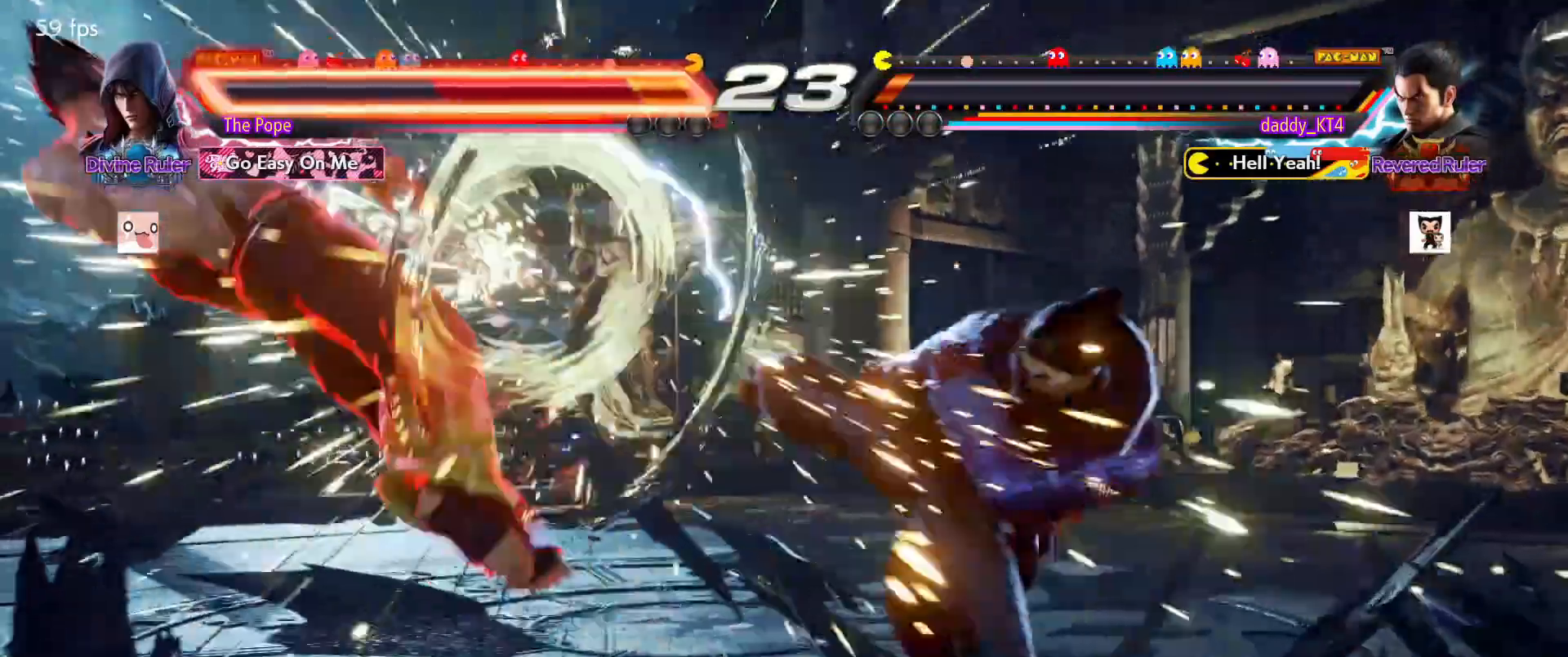
{"buttons": [], "left_stick": "center", "events": []}
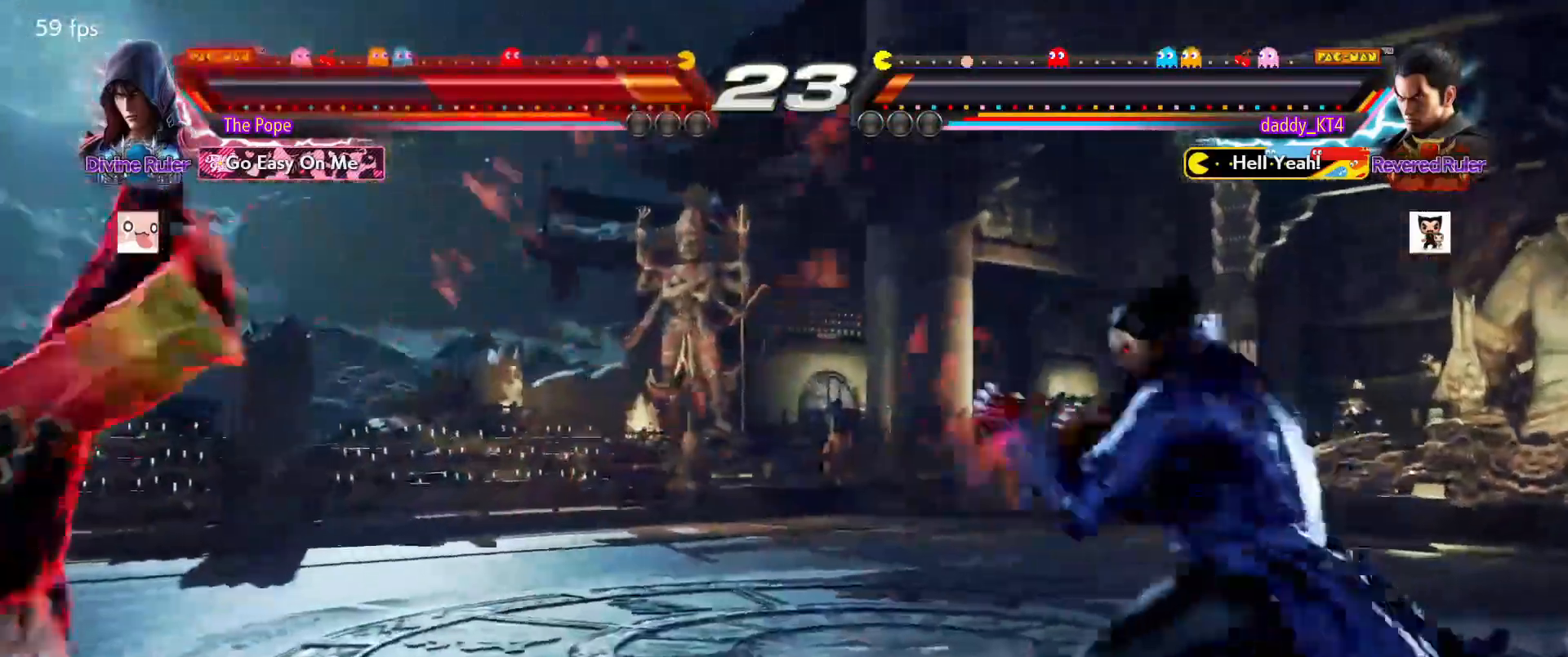
{"buttons": ["SQUARE"], "left_stick": "center", "events": [[284, "CIRCLE", "down"], [400, "CIRCLE", "up"], [484, "SQUARE", "down"]]}
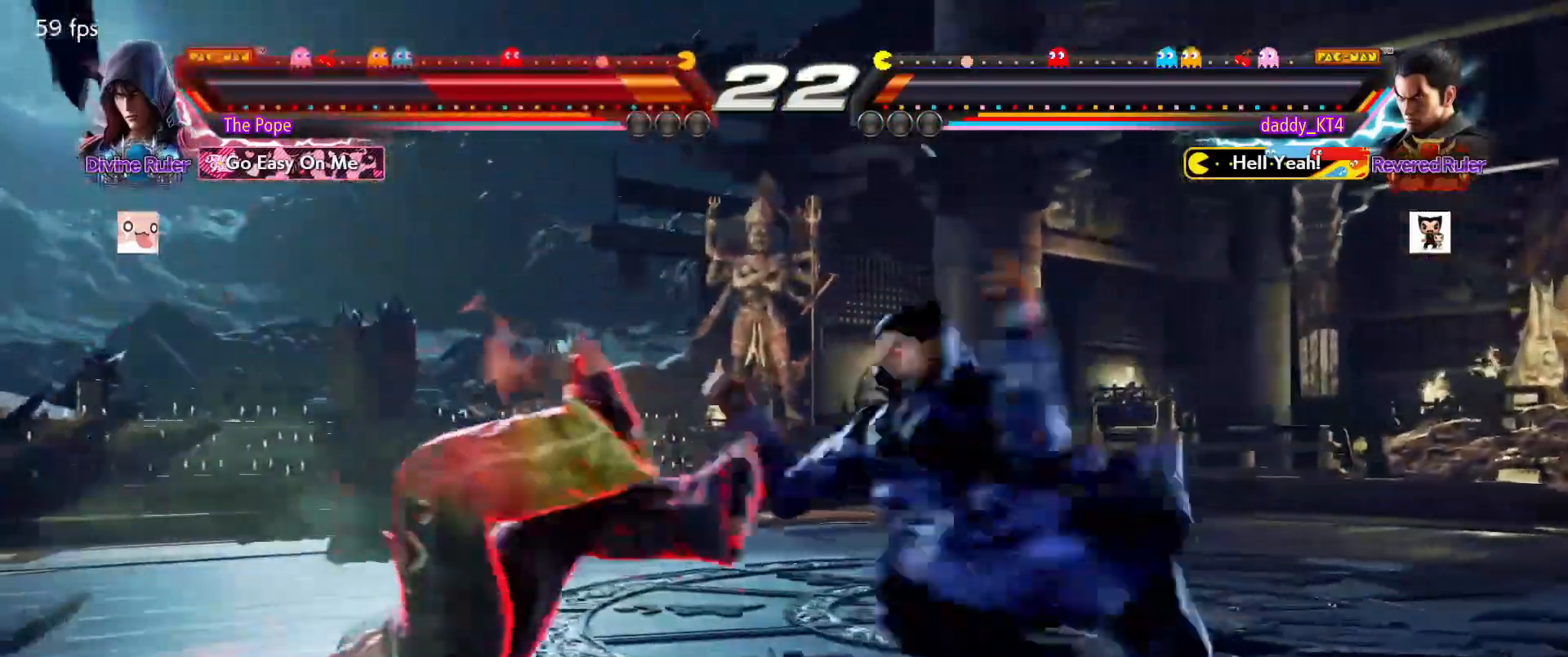
{"buttons": ["L2"], "left_stick": "center", "events": [[151, "SQUARE", "up"], [484, "L2", "down"]]}
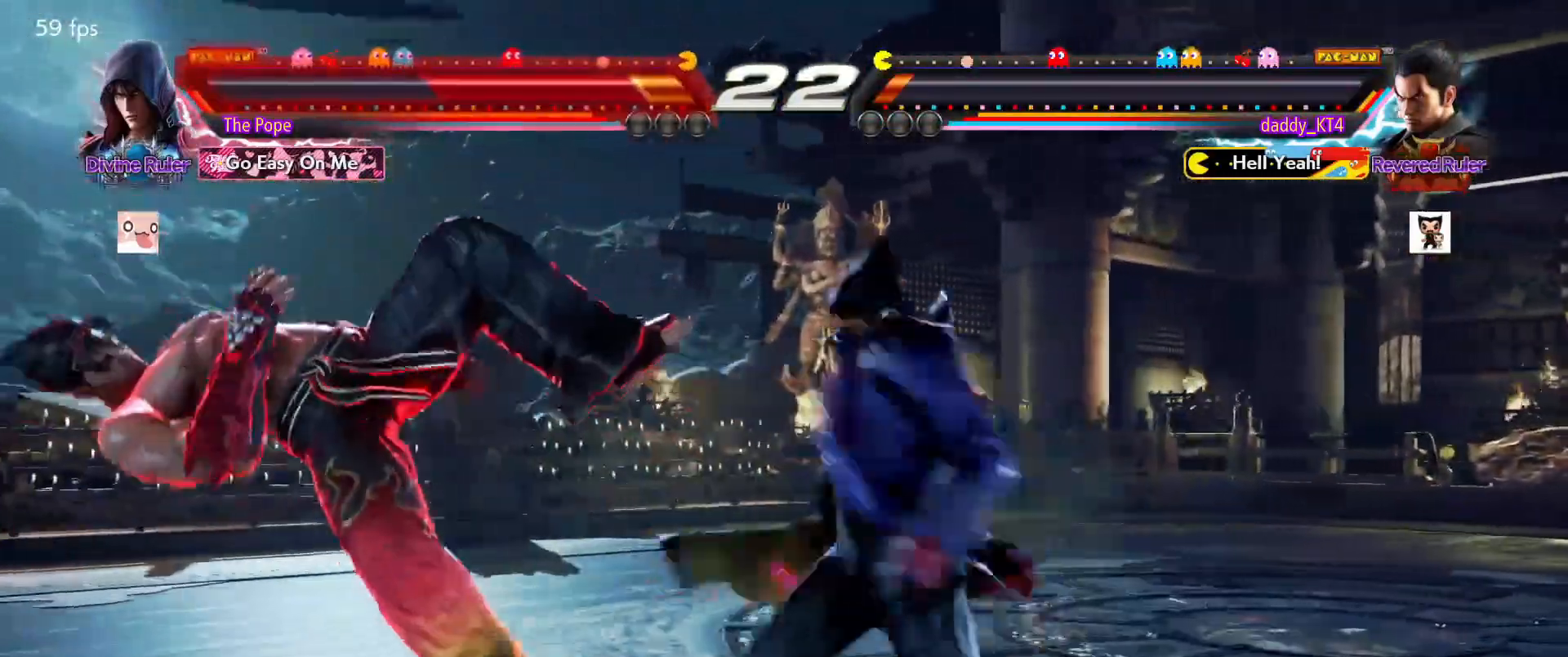
{"buttons": [], "left_stick": "center", "events": [[50, "L2", "up"]]}
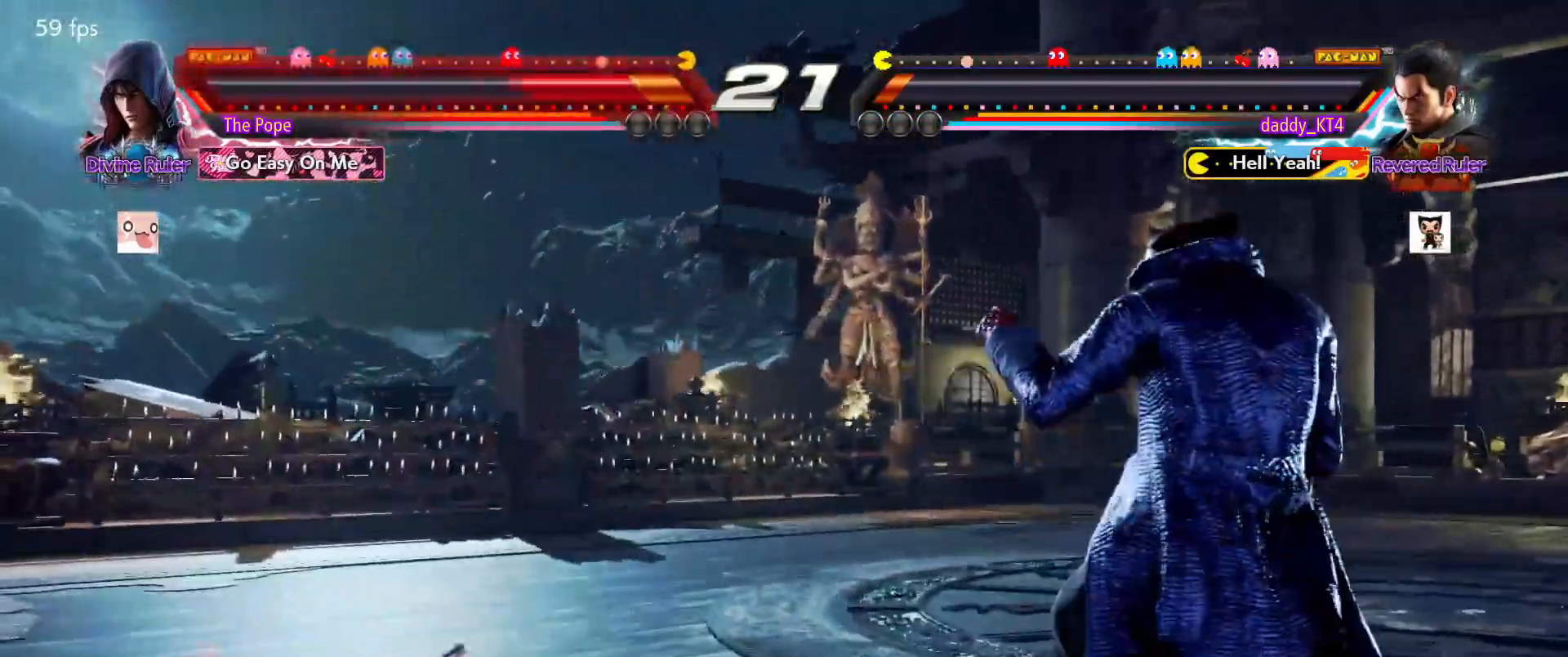
{"buttons": [], "left_stick": "center"}
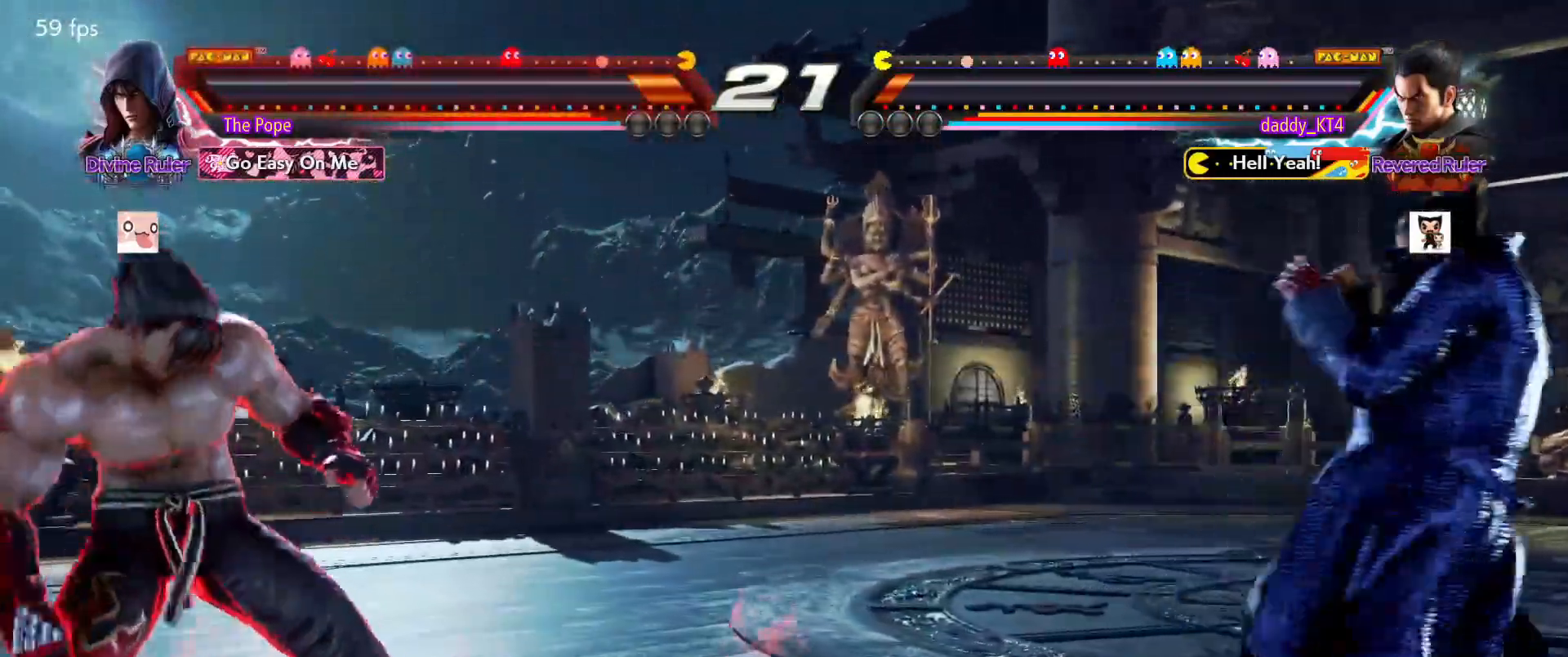
{"buttons": [], "left_stick": "center", "events": []}
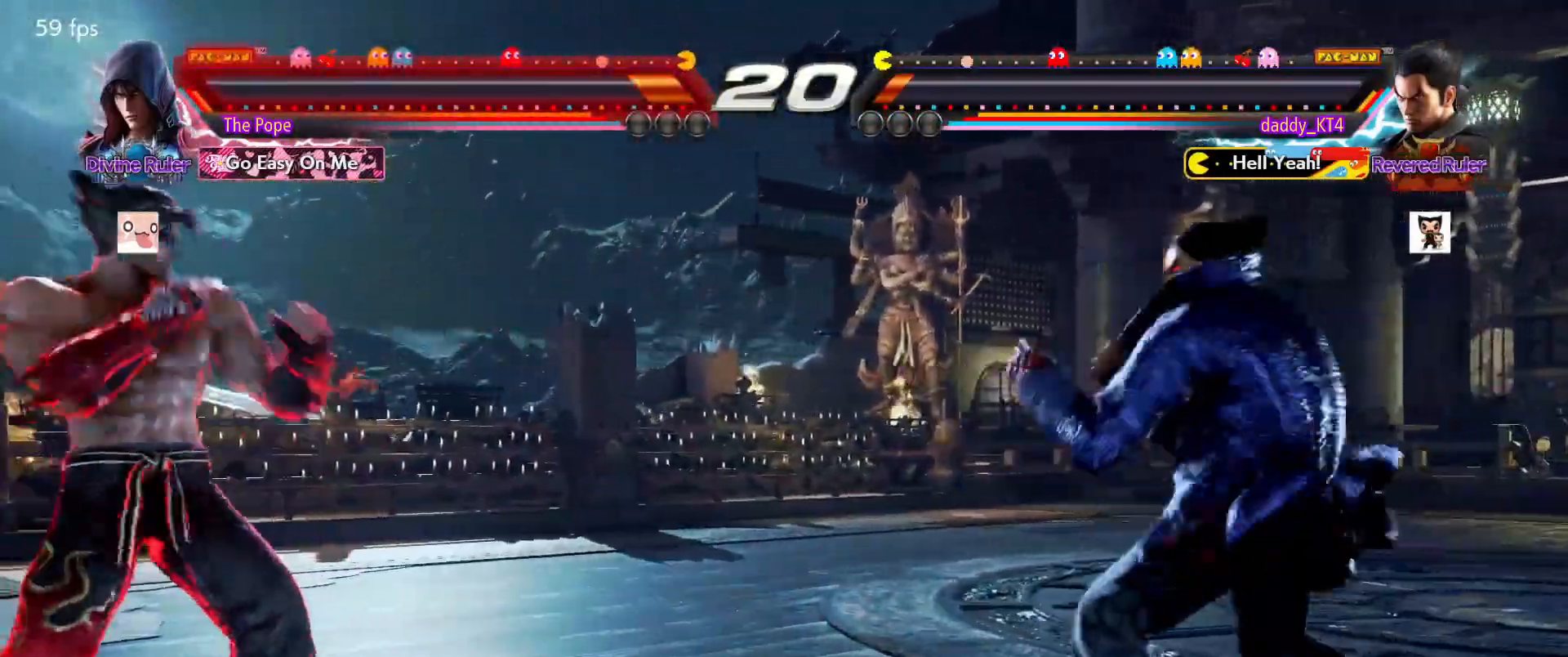
{"buttons": [], "left_stick": "center", "events": []}
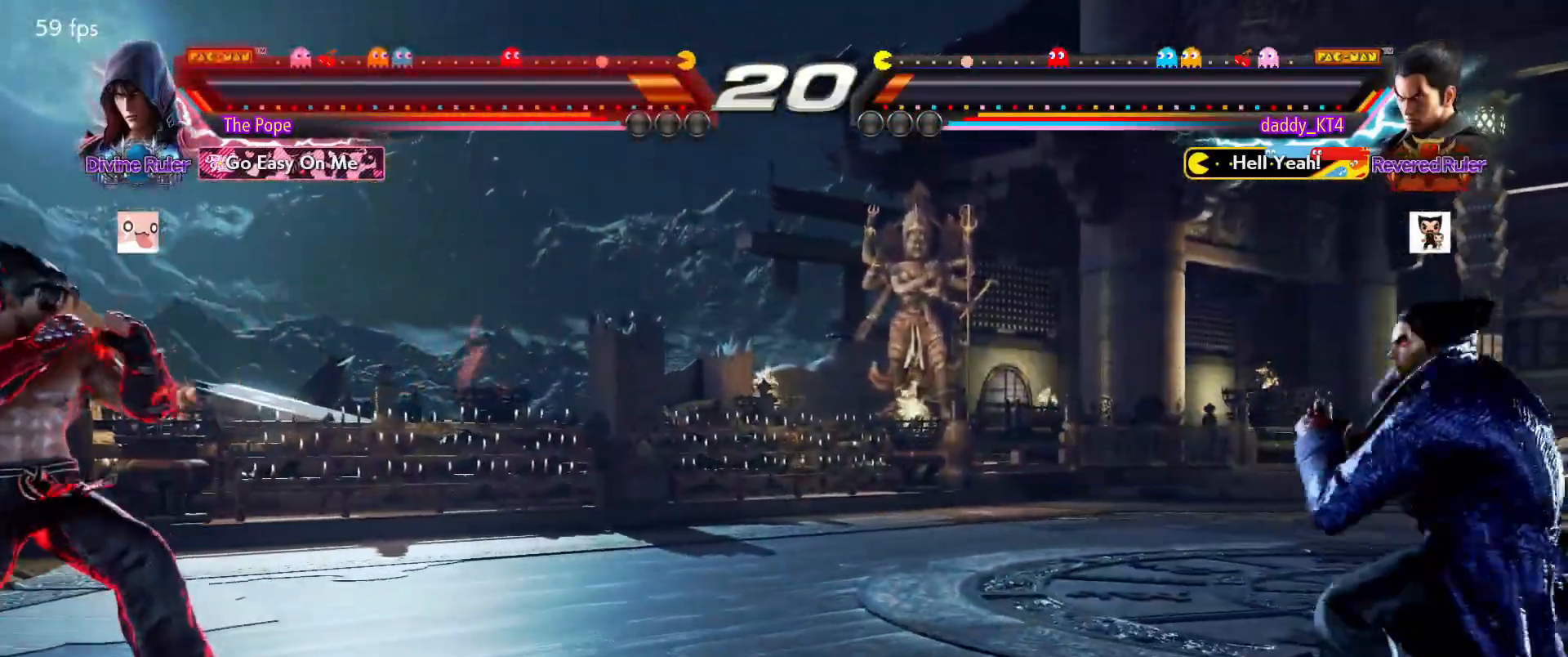
{"buttons": [], "left_stick": "center", "events": []}
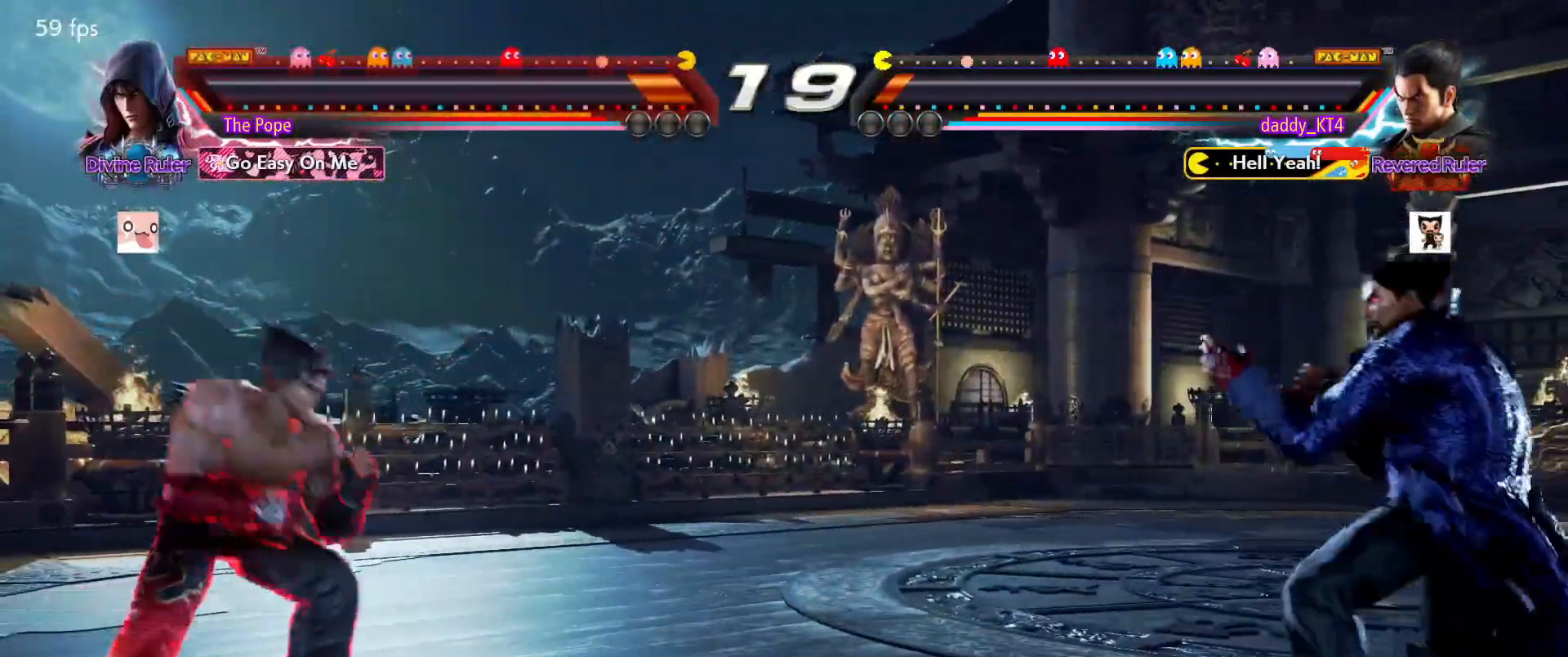
{"buttons": ["CIRCLE"], "left_stick": "center", "events": [[283, "CIRCLE", "down"], [367, "CIRCLE", "up"], [434, "CIRCLE", "down"]]}
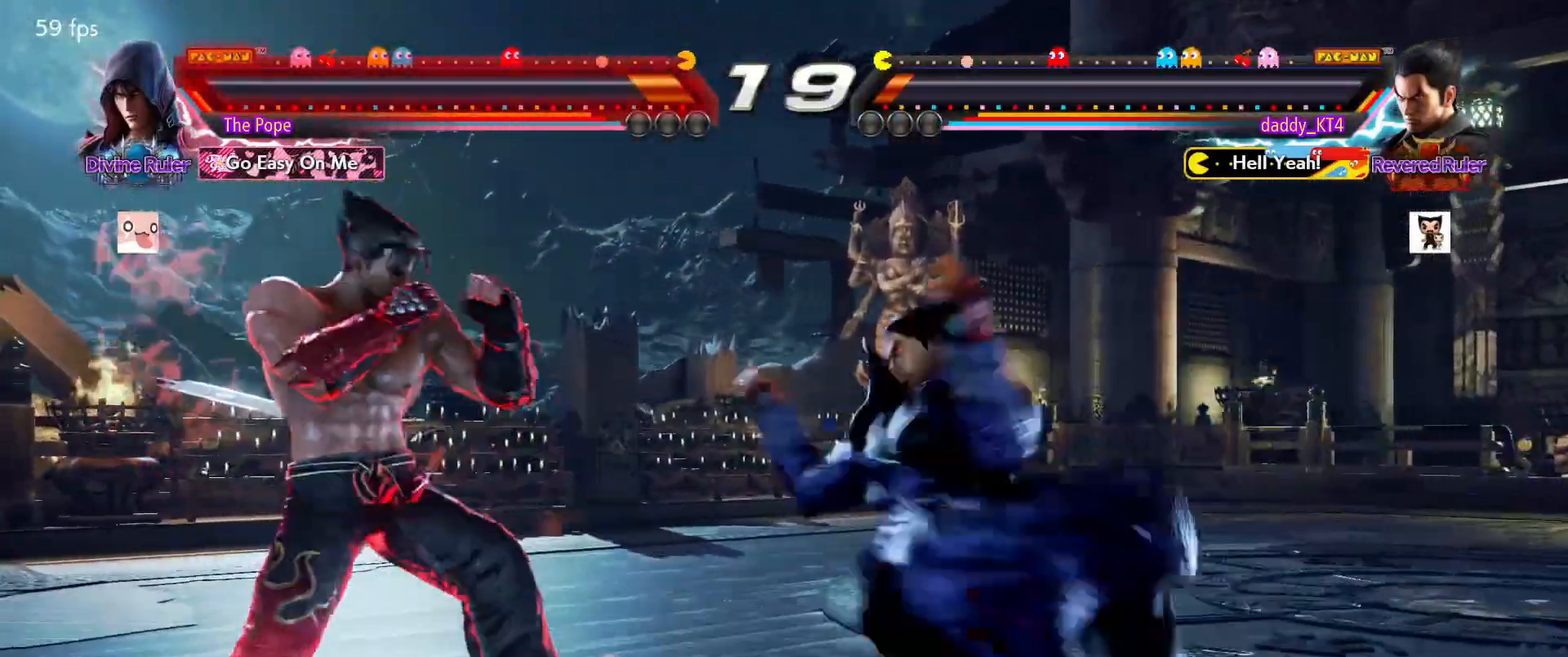
{"buttons": [], "left_stick": "center", "events": [[17, "CIRCLE", "up"], [67, "CIRCLE", "down"], [201, "CIRCLE", "up"]]}
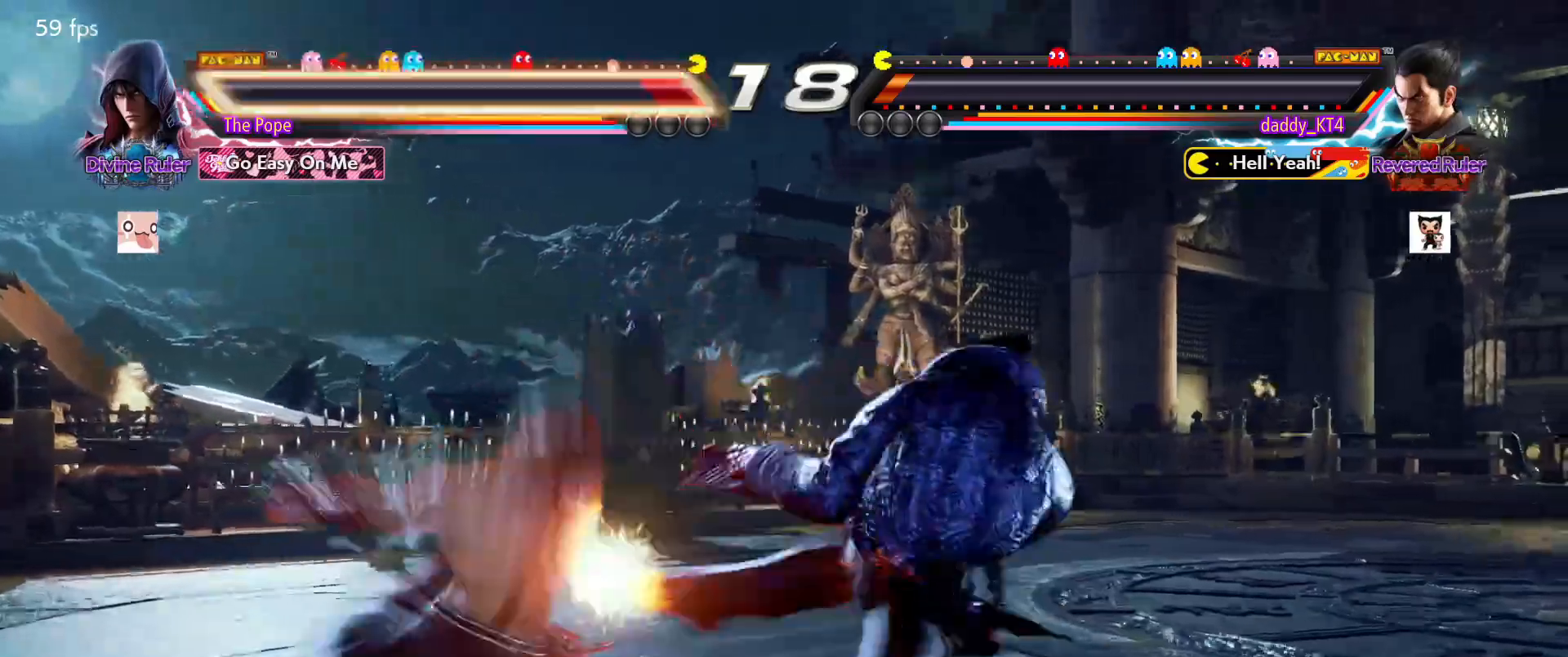
{"buttons": [], "left_stick": "center", "events": []}
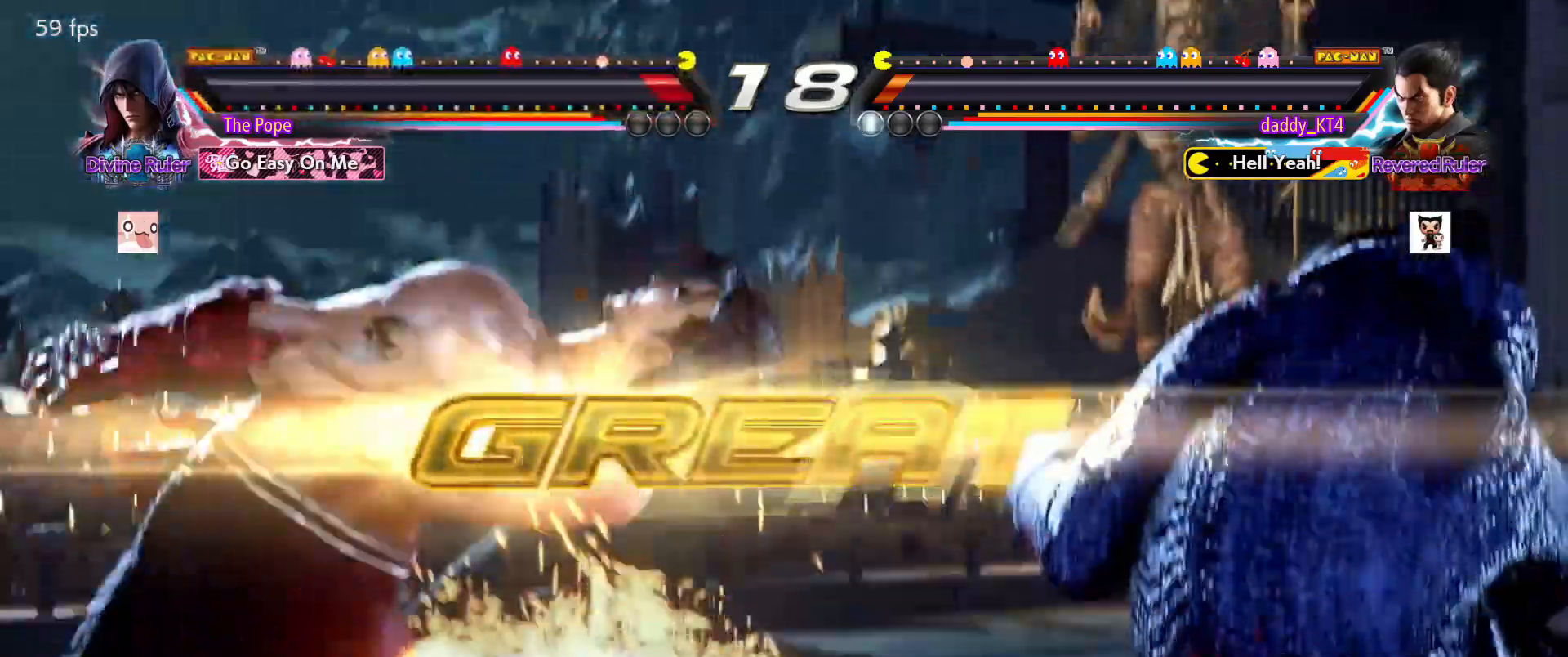
{"buttons": [], "left_stick": "center", "events": []}